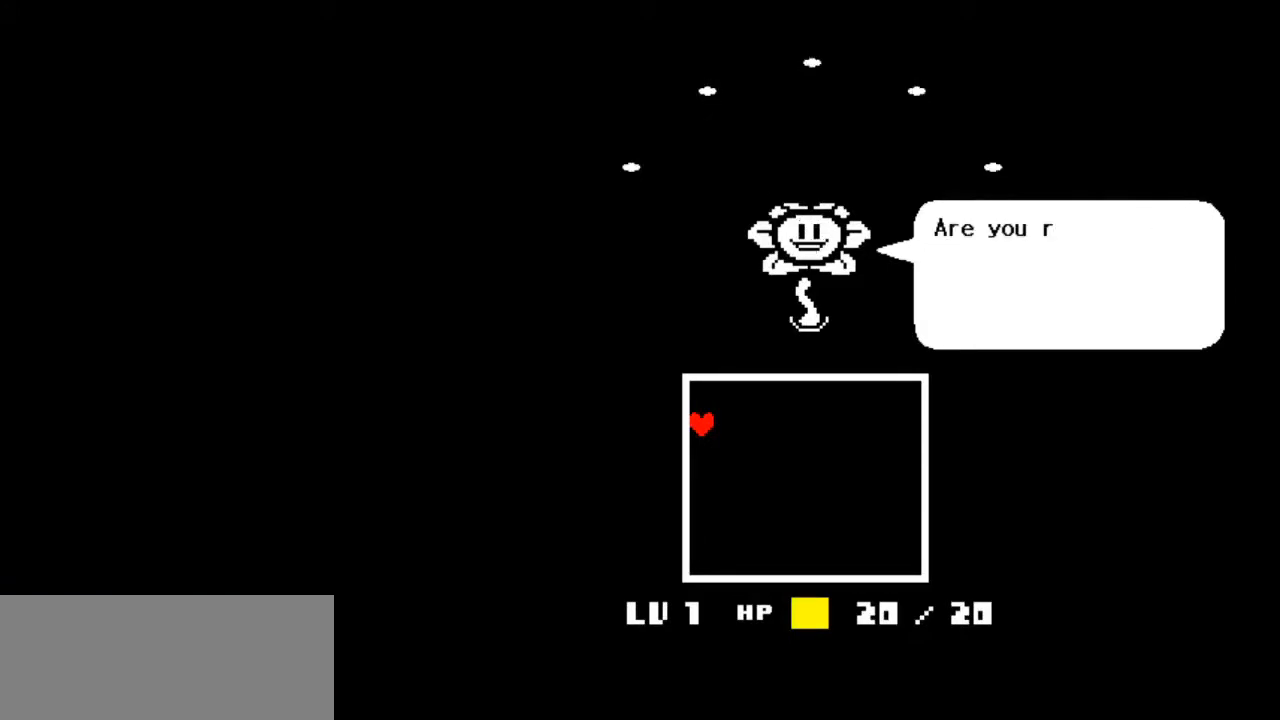
Gameplay with keyboard; each line is a JSON object with the keys held at the frame after it. "events" lists presses ("down") and releases ("up") of "c", "ctrl", "down", "left", "return", "right", "shift", "up", "x" and "z" between this image and that frame as [ms after this image, input, new state], when the widget could be followed in between. No other keys are recorded. Mouse input is not recorded.
{"keys": [], "events": [[33, "return", "down"], [133, "return", "up"], [167, "return", "down"], [267, "return", "up"], [333, "return", "down"], [367, "return", "up"], [400, "return", "down"], [500, "return", "up"]]}
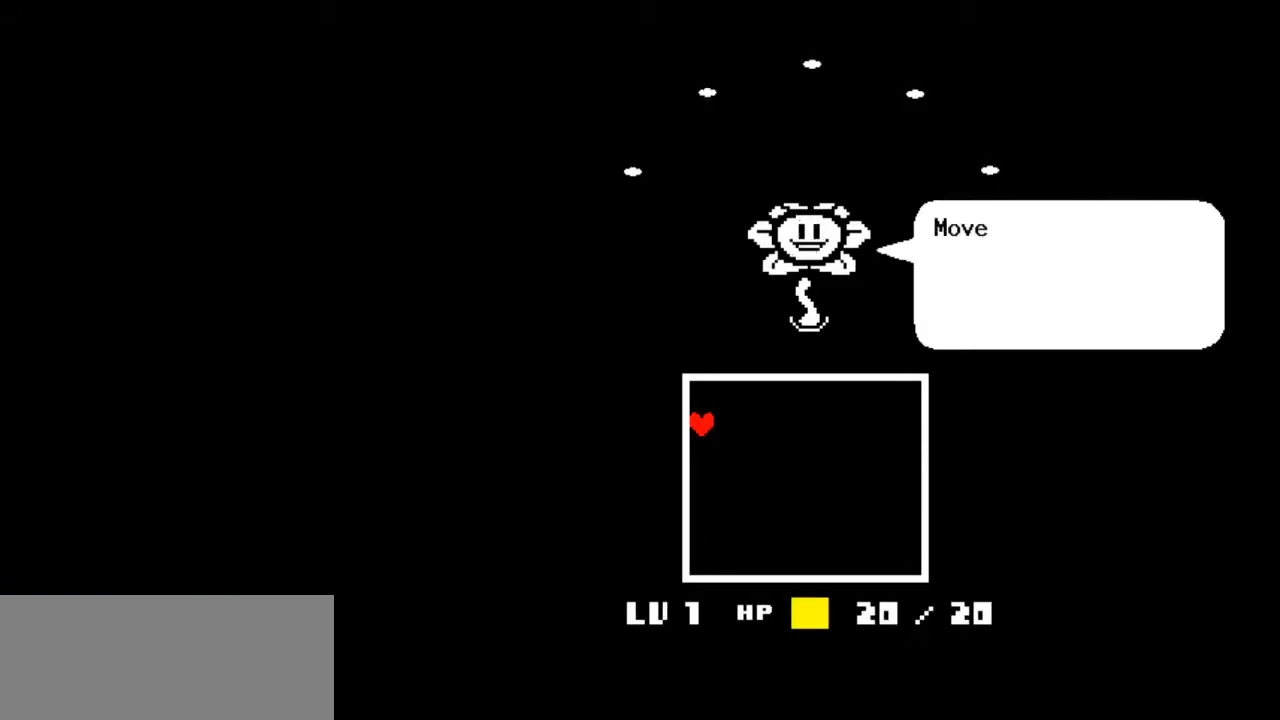
{"keys": [], "events": [[33, "return", "down"], [100, "return", "up"], [200, "return", "down"], [233, "return", "up"], [267, "return", "down"], [367, "return", "up"], [433, "return", "down"], [500, "return", "up"]]}
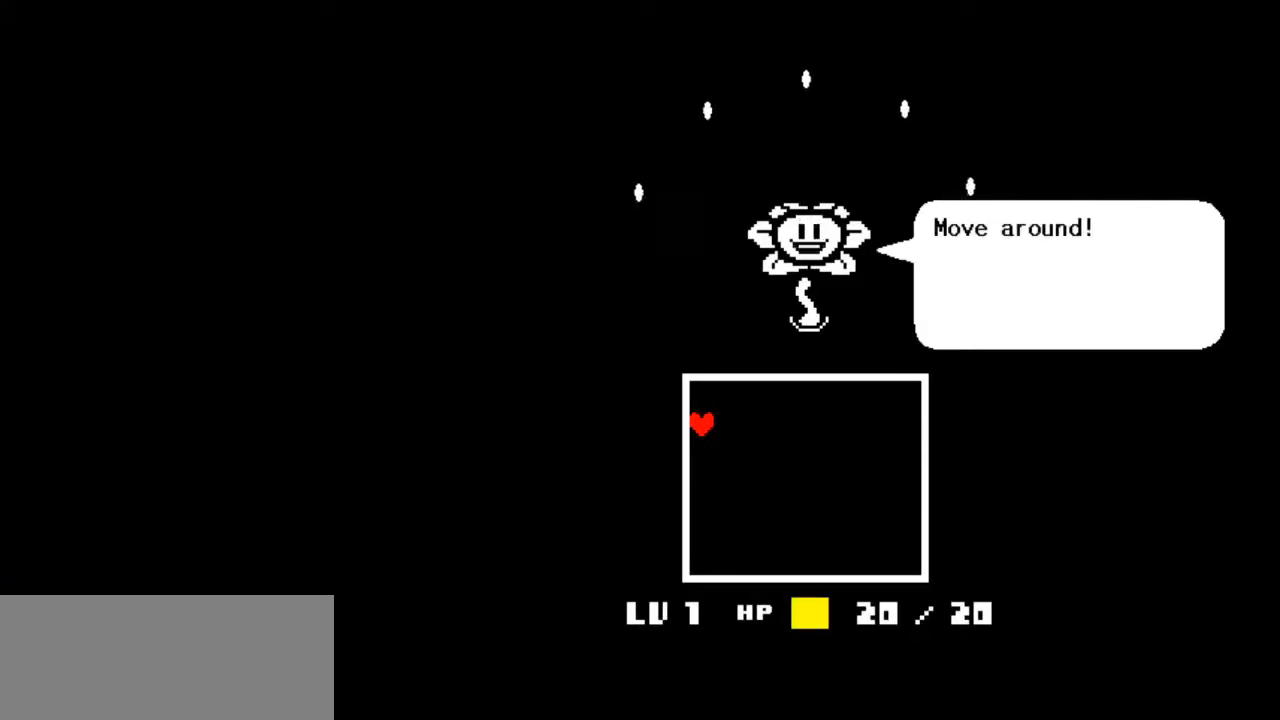
{"keys": ["z"], "events": [[133, "return", "down"], [167, "return", "up"], [200, "return", "down"], [300, "return", "up"], [333, "return", "down"], [333, "z", "down"], [400, "z", "up"], [433, "return", "up"], [500, "z", "down"]]}
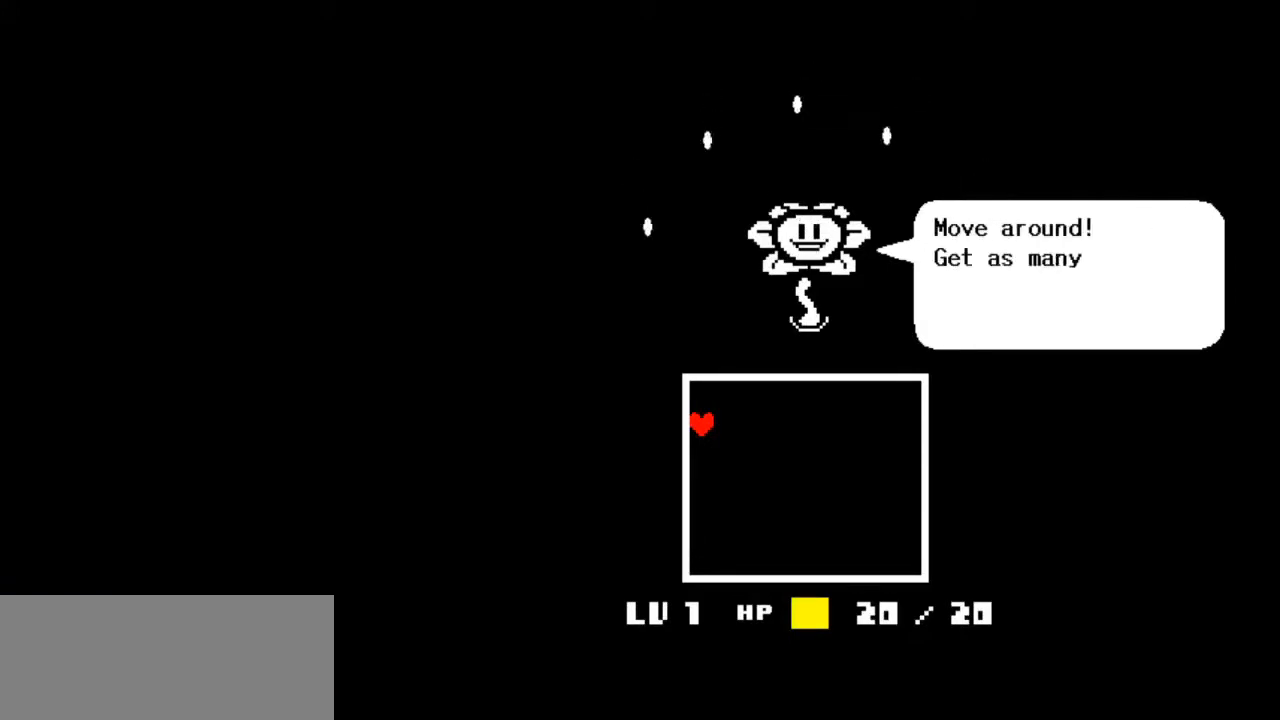
{"keys": ["left", "up", "z"], "events": [[33, "z", "up"], [133, "z", "down"], [233, "z", "up"], [267, "up", "down"], [267, "z", "down"], [300, "z", "up"], [400, "down", "down"], [400, "left", "down"], [400, "z", "down"], [433, "down", "up"]]}
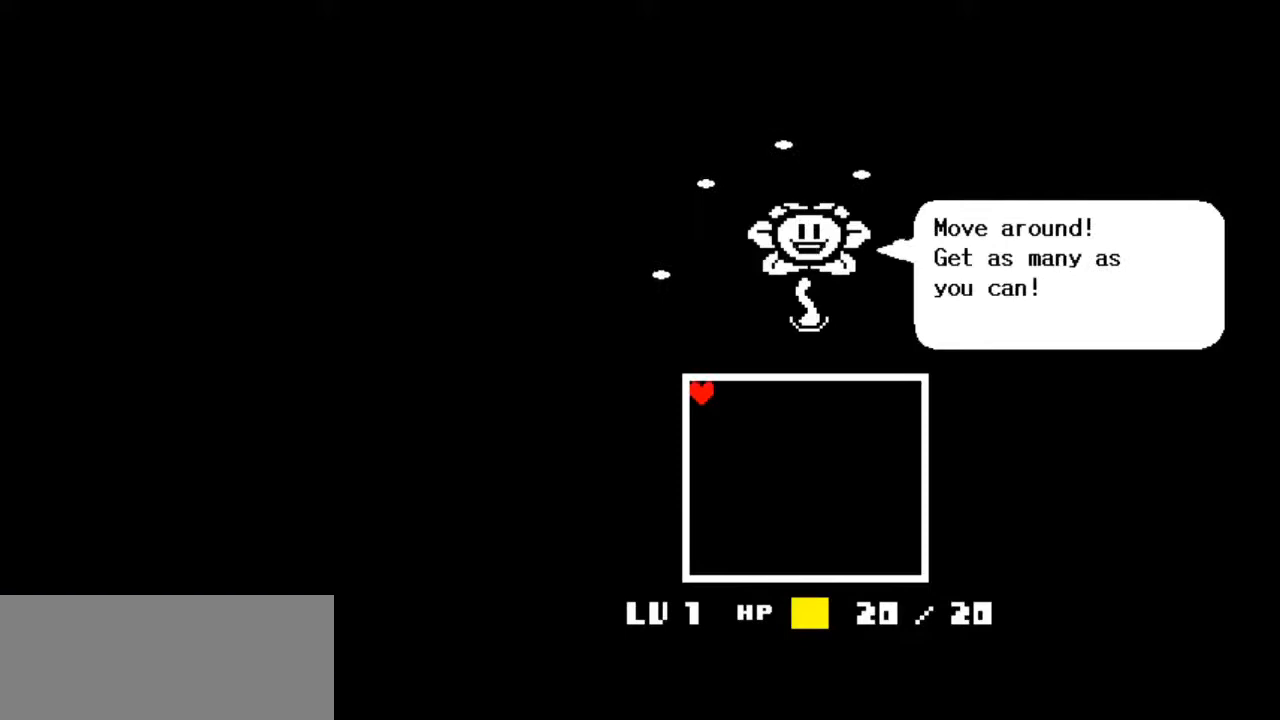
{"keys": ["left", "up", "z"], "events": [[200, "z", "up"], [233, "z", "down"], [333, "z", "up"], [367, "z", "down"]]}
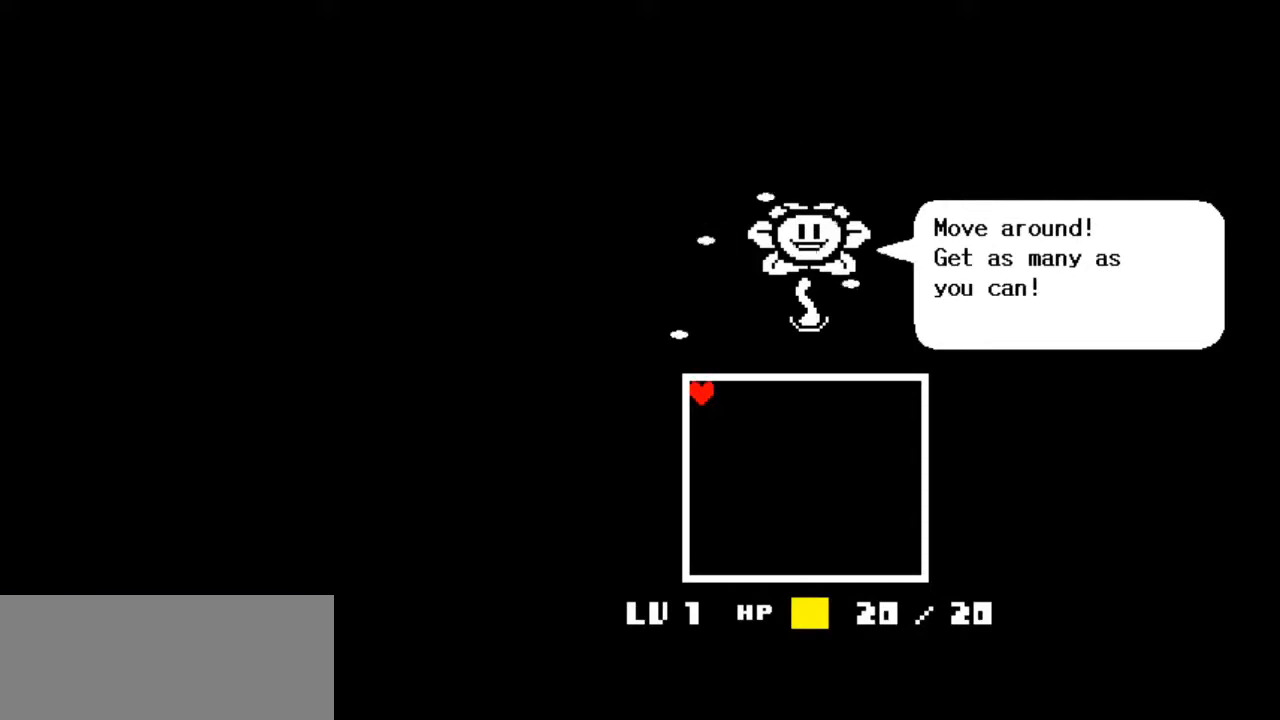
{"keys": ["left", "up"], "events": [[200, "z", "up"], [233, "z", "down"], [333, "z", "up"]]}
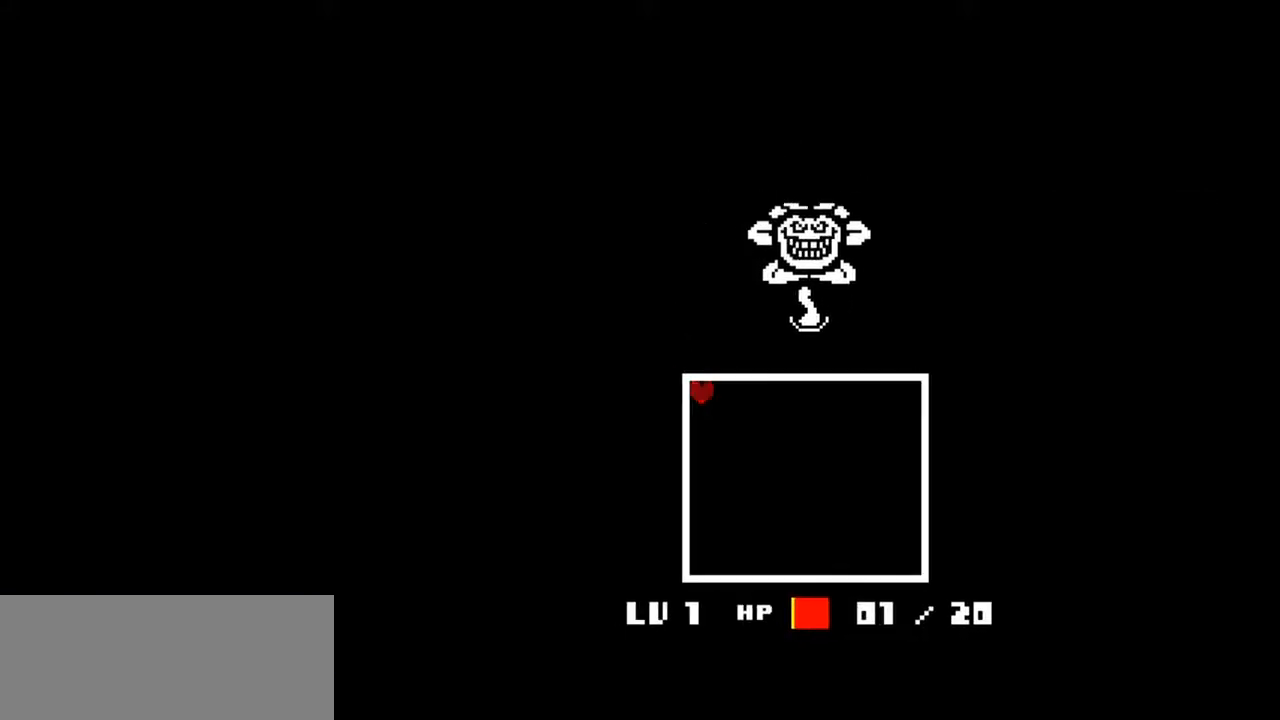
{"keys": ["down", "left"], "events": [[100, "up", "up"], [233, "down", "down"]]}
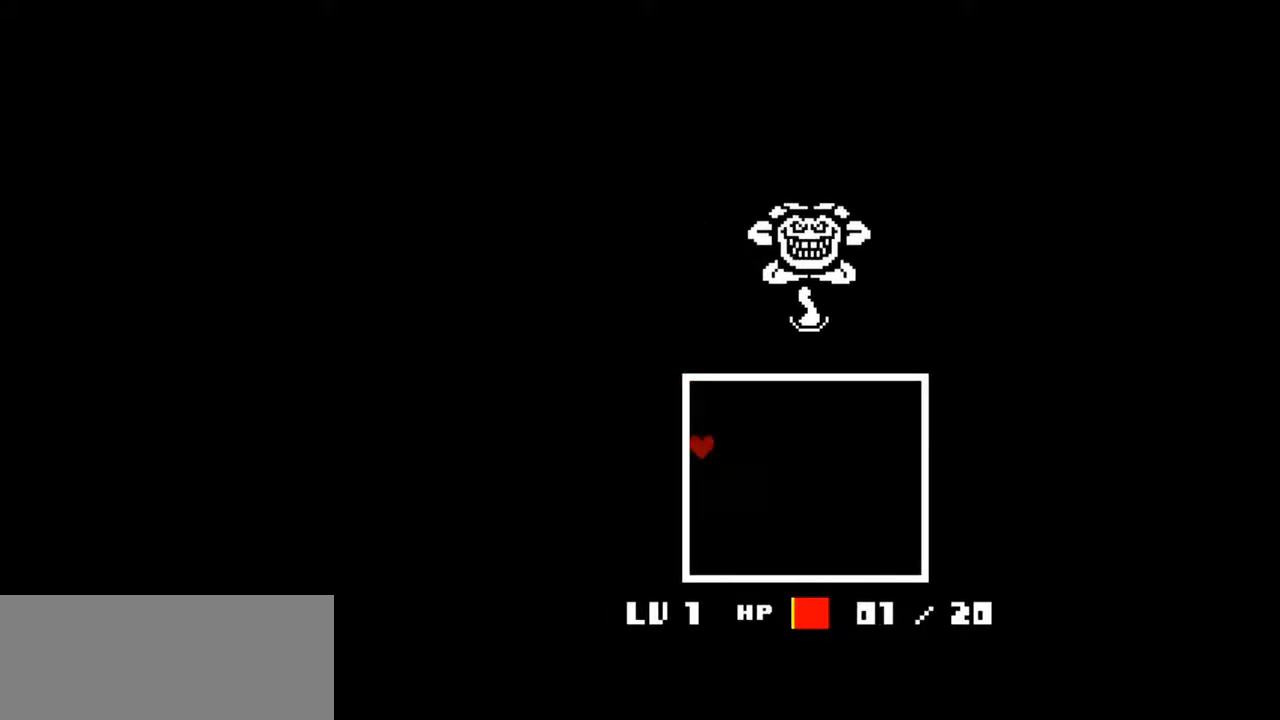
{"keys": ["down", "left"], "events": []}
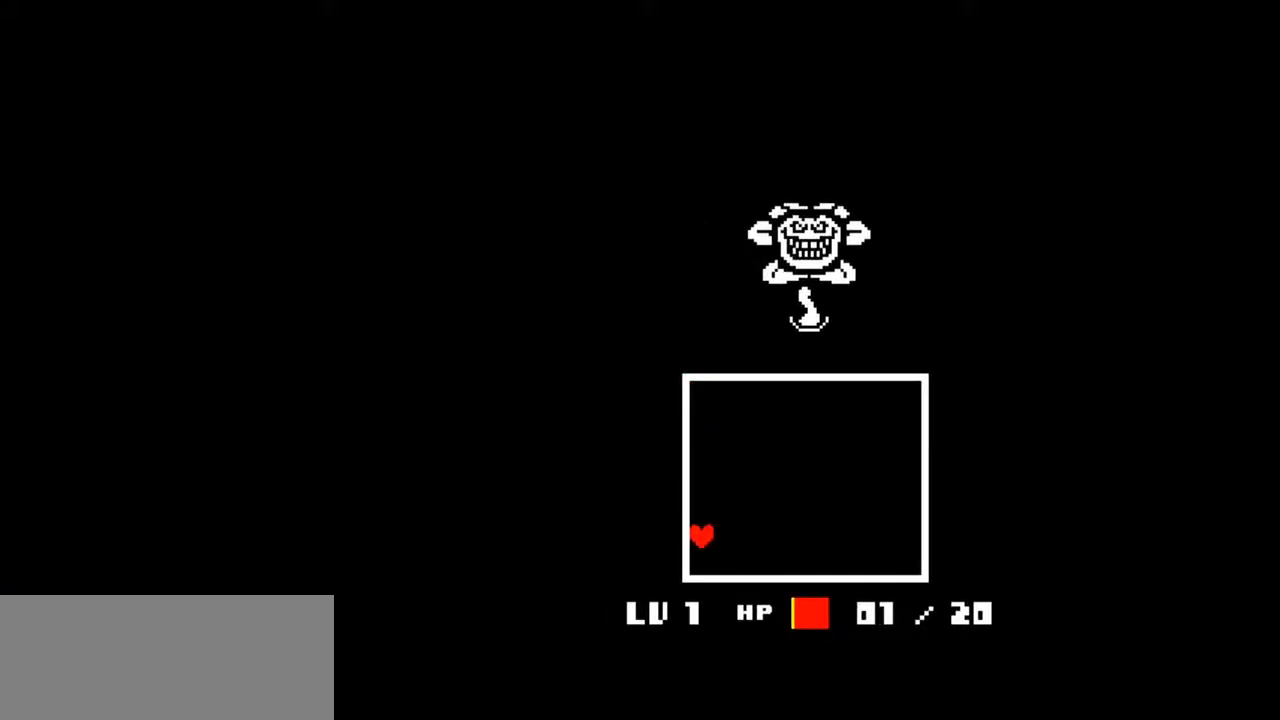
{"keys": ["down", "left"], "events": [[67, "return", "down"], [200, "return", "up"], [267, "return", "down"], [333, "return", "up"], [433, "return", "down"], [500, "return", "up"]]}
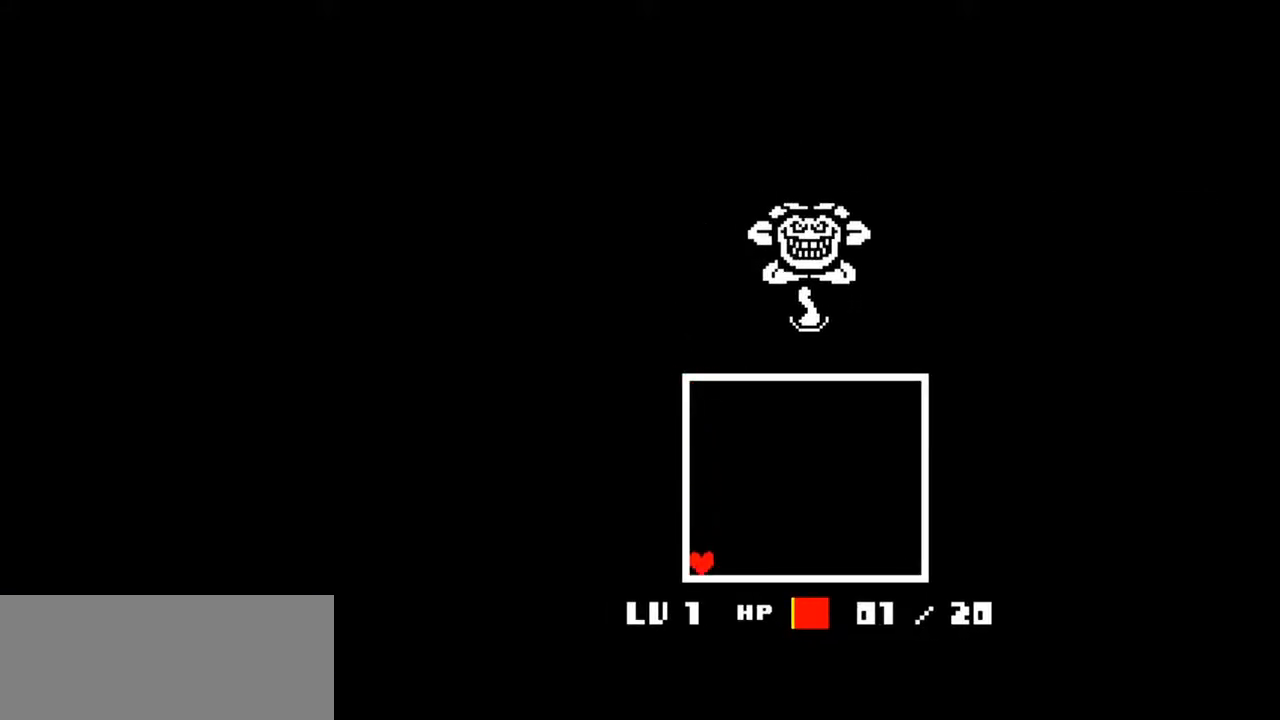
{"keys": ["down", "left", "return"], "events": [[67, "return", "down"], [133, "return", "up"], [200, "return", "down"], [267, "return", "up"], [367, "return", "down"], [400, "return", "up"], [500, "return", "down"]]}
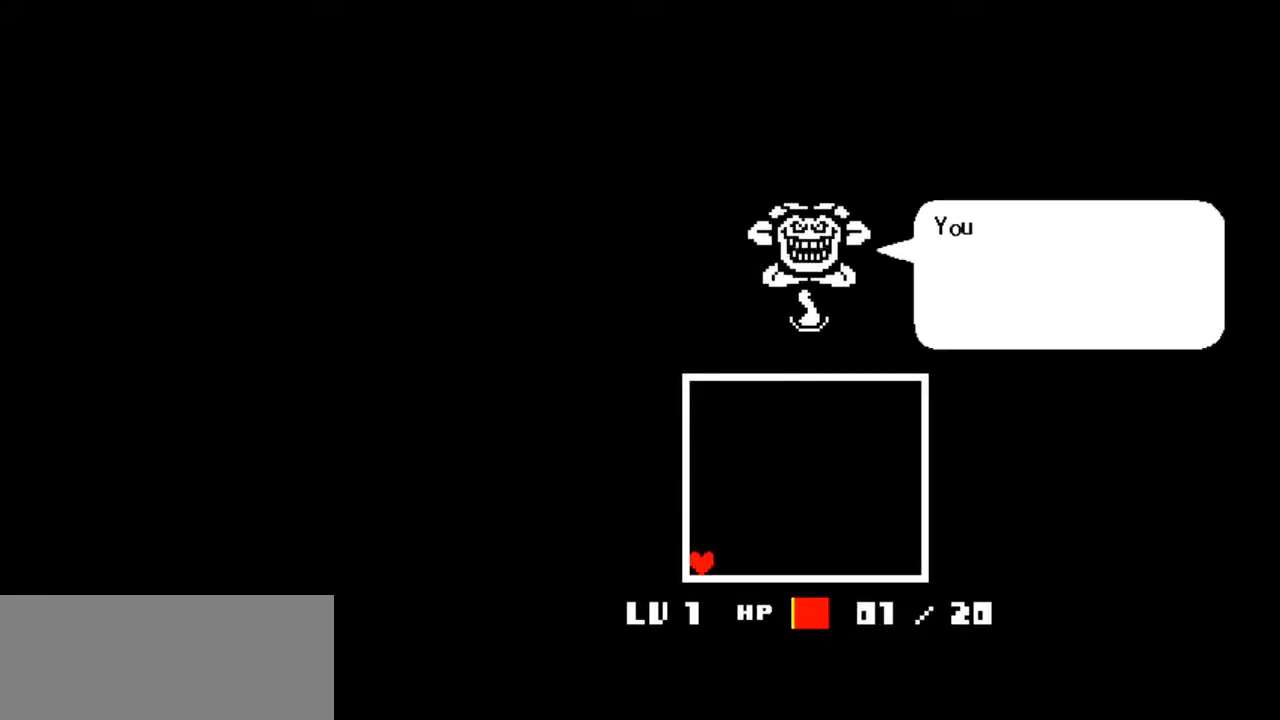
{"keys": ["down", "left", "return"], "events": [[67, "return", "up"], [133, "return", "down"], [233, "return", "up"], [300, "return", "down"], [300, "z", "down"], [333, "z", "up"], [367, "return", "up"], [433, "z", "down"], [467, "return", "down"], [467, "z", "up"]]}
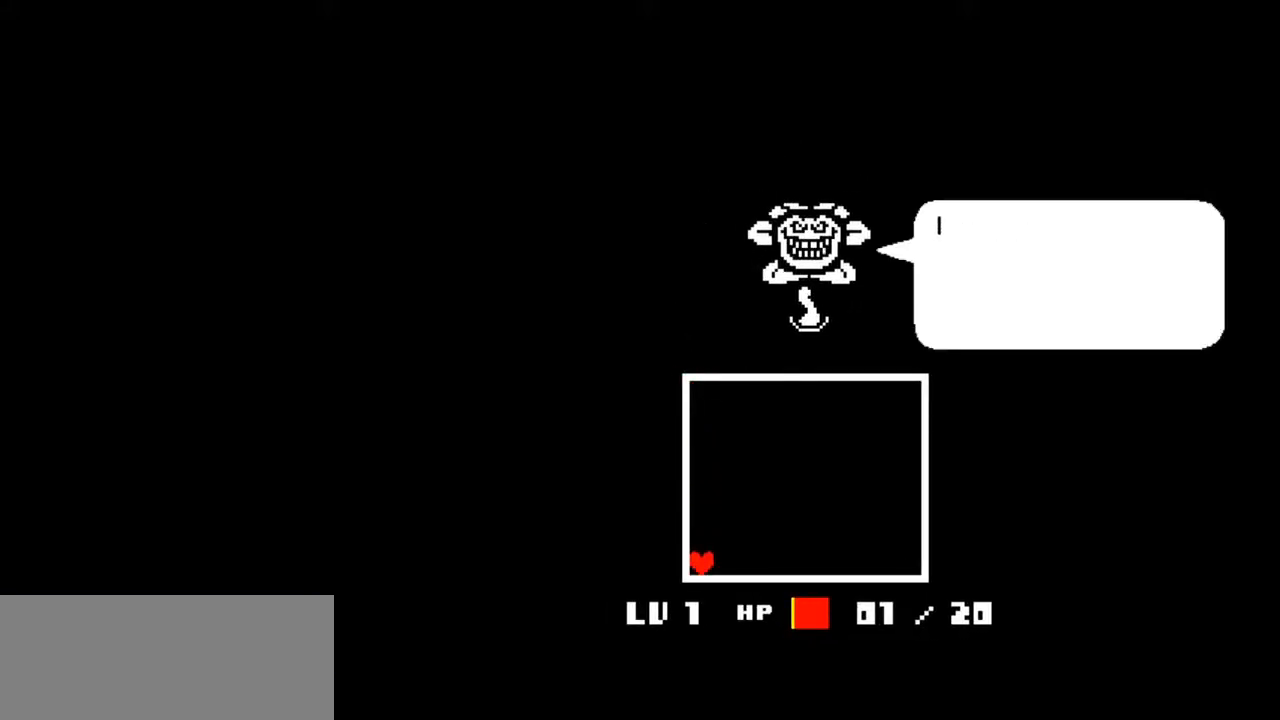
{"keys": ["down", "left", "return", "z"], "events": [[67, "return", "up"], [67, "z", "down"], [100, "return", "down"], [100, "z", "up"], [200, "z", "down"], [233, "return", "up"], [300, "return", "down"], [300, "z", "up"], [333, "z", "down"], [400, "return", "up"], [433, "return", "down"], [433, "z", "up"], [500, "z", "down"]]}
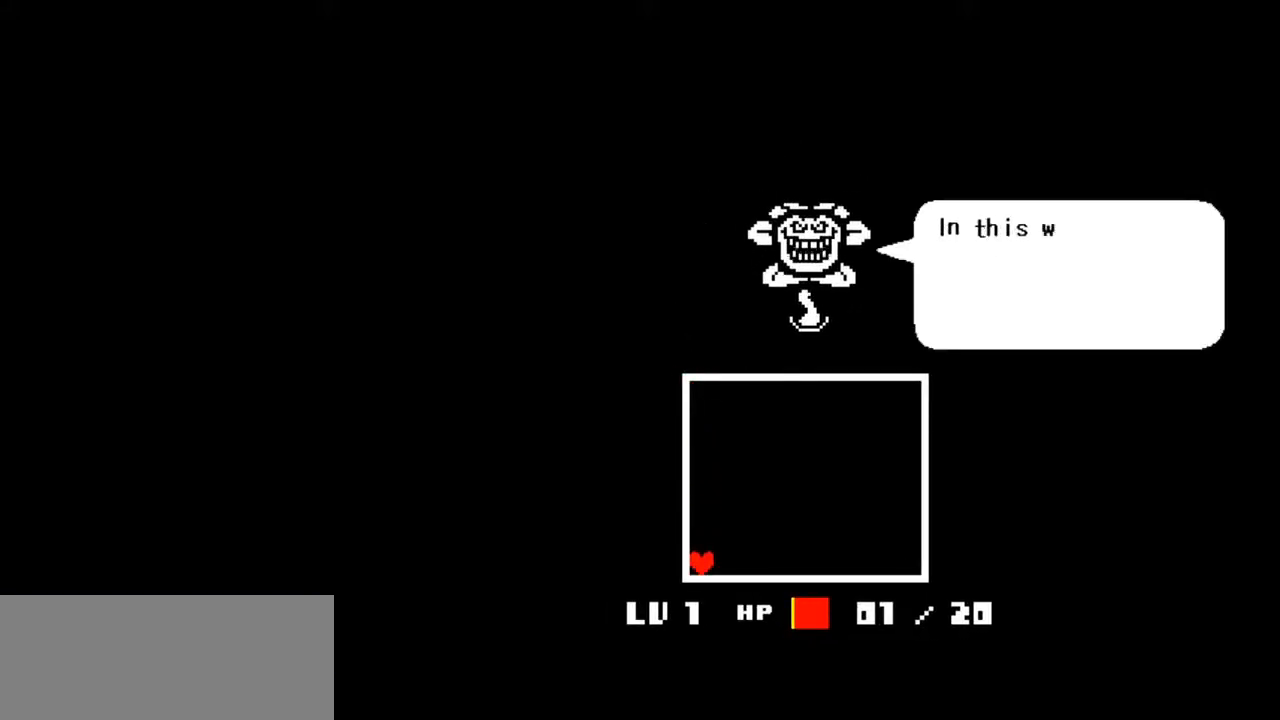
{"keys": ["down", "left"], "events": [[33, "return", "up"], [100, "return", "down"], [100, "z", "up"], [133, "z", "down"], [167, "return", "up"], [233, "return", "down"], [233, "z", "up"], [267, "z", "down"], [300, "return", "up"], [367, "return", "down"], [367, "z", "up"], [467, "return", "up"], [467, "z", "down"], [500, "z", "up"]]}
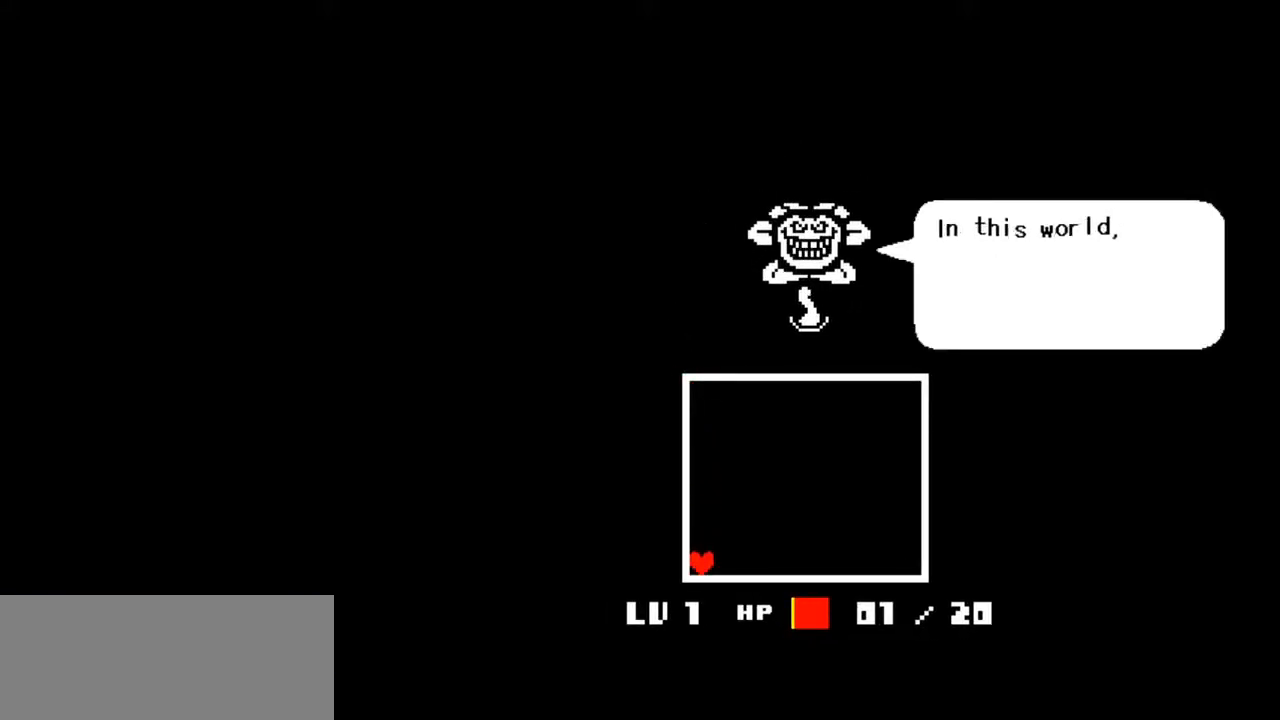
{"keys": ["down", "left", "return"], "events": [[33, "return", "down"], [100, "z", "down"], [133, "return", "up"], [200, "return", "down"], [200, "z", "up"], [233, "z", "down"], [267, "return", "up"], [333, "return", "down"], [333, "z", "up"], [433, "return", "up"], [433, "z", "down"], [467, "return", "down"], [467, "z", "up"]]}
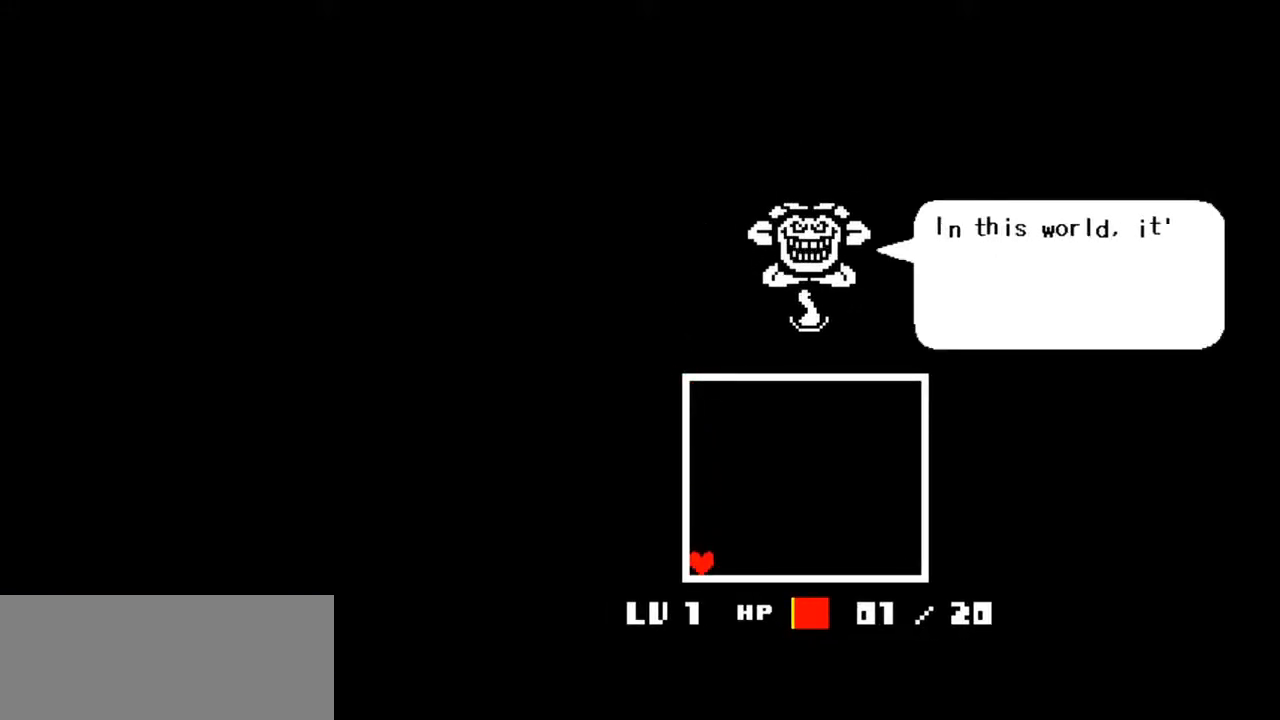
{"keys": ["down", "left", "return"], "events": [[67, "return", "up"], [67, "z", "down"], [100, "return", "down"], [167, "z", "up"], [200, "return", "up"], [200, "z", "down"], [300, "return", "down"], [300, "z", "up"], [400, "return", "up"], [400, "z", "down"], [433, "return", "down"], [467, "z", "up"]]}
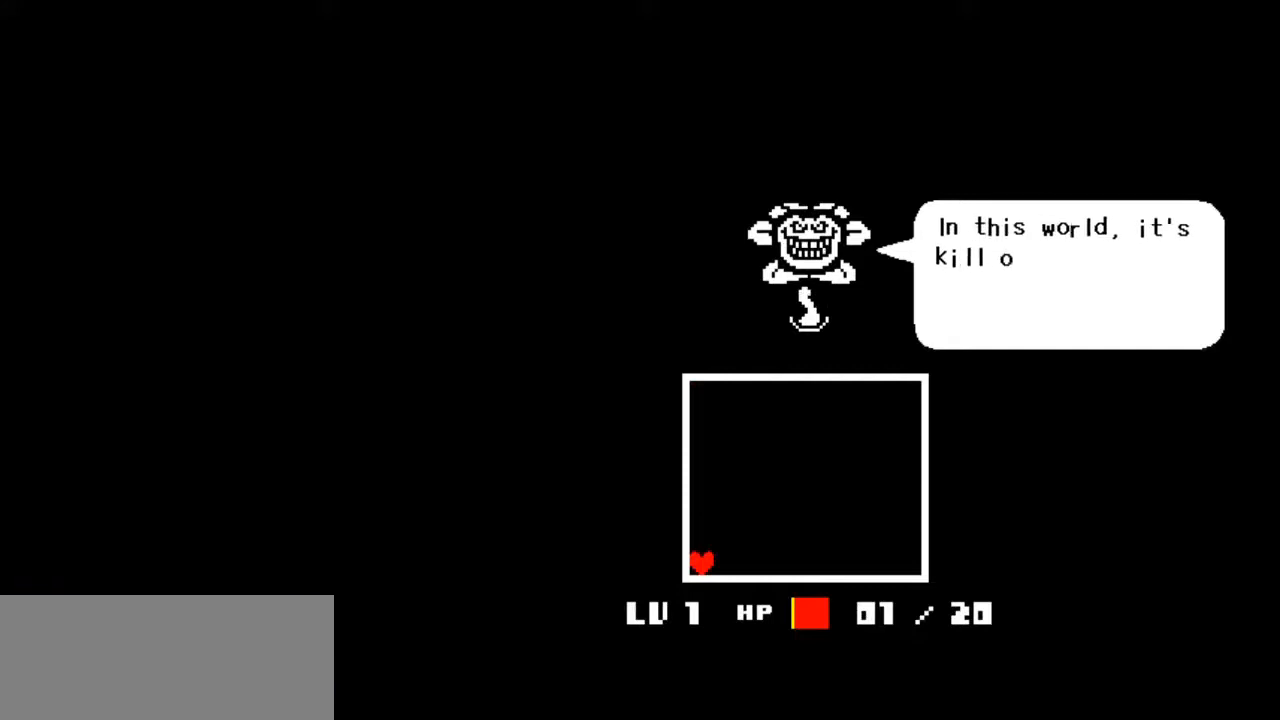
{"keys": ["down", "left"], "events": [[33, "return", "up"], [33, "z", "down"], [67, "return", "down"], [133, "z", "up"], [167, "return", "up"], [200, "z", "down"], [267, "return", "down"], [300, "return", "up"], [300, "z", "up"], [367, "z", "down"], [400, "return", "down"], [467, "return", "up"], [467, "z", "up"]]}
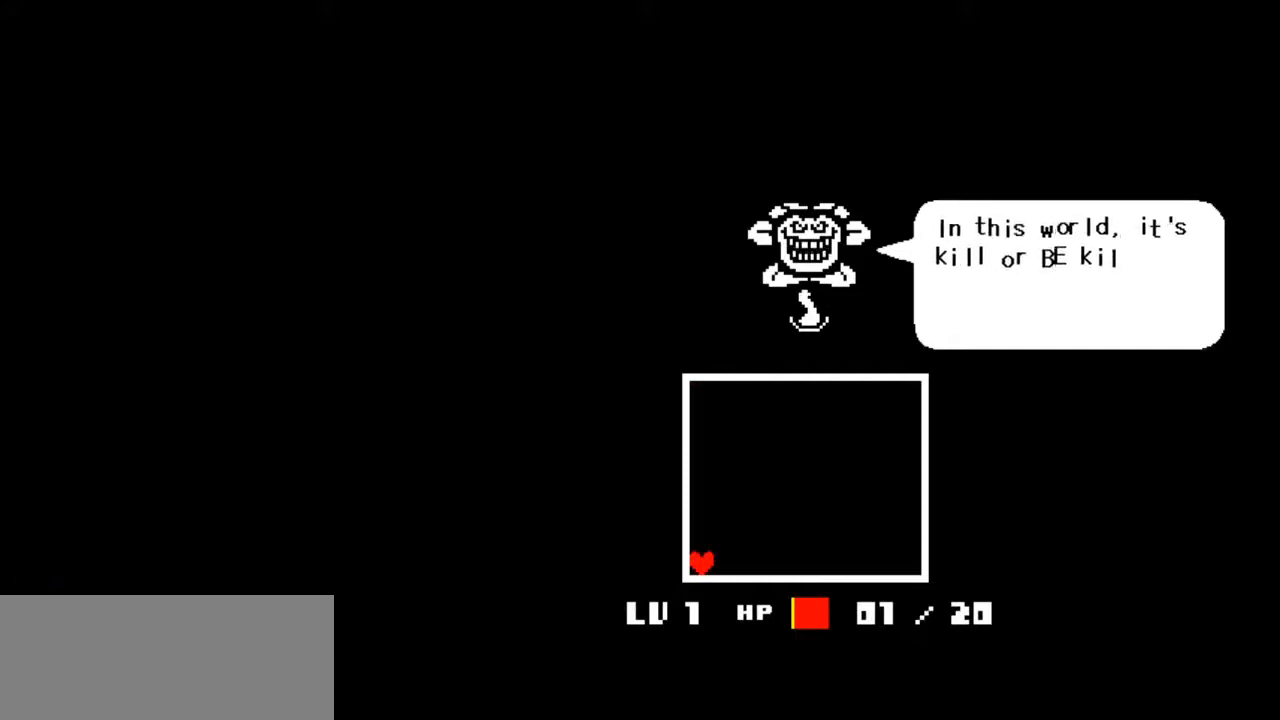
{"keys": ["down", "left", "return", "z"], "events": [[67, "return", "down"], [67, "z", "down"], [133, "z", "up"], [200, "z", "down"], [267, "return", "up"], [267, "z", "up"], [333, "z", "down"], [367, "return", "down"], [433, "return", "up"], [433, "z", "up"], [500, "return", "down"], [500, "z", "down"]]}
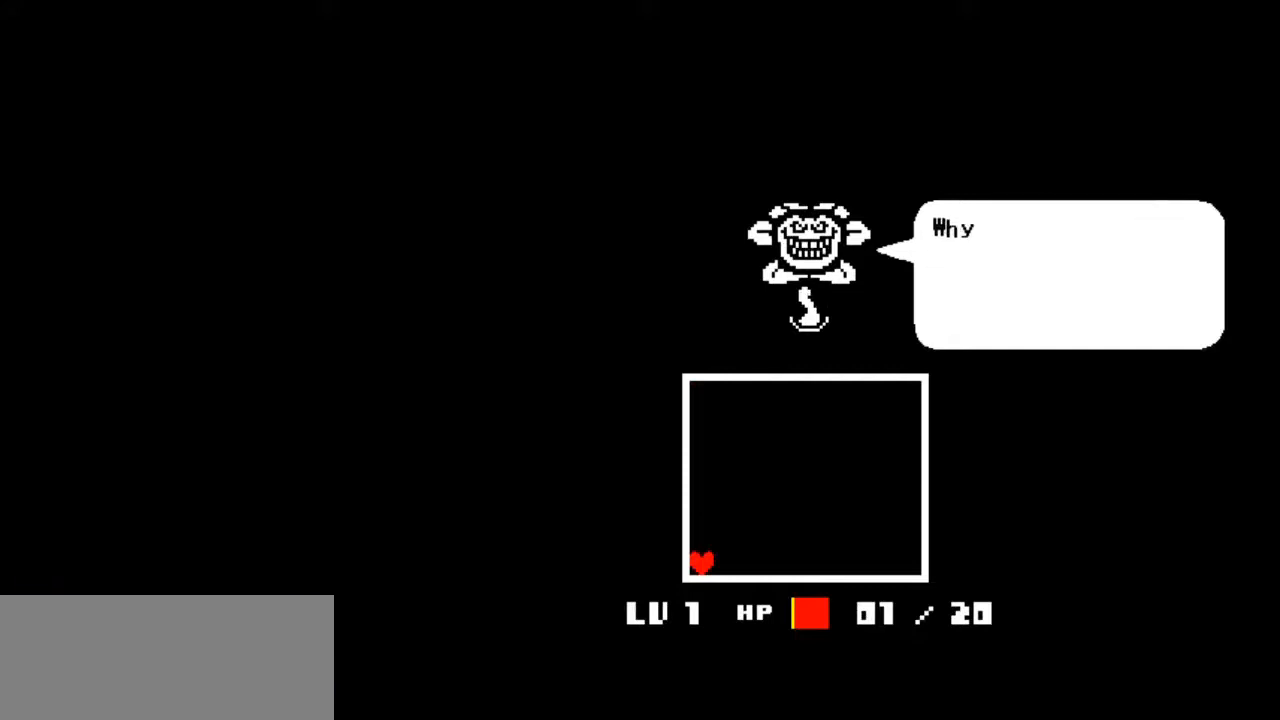
{"keys": ["down", "left", "return", "z"], "events": [[67, "return", "up"], [67, "z", "up"], [167, "return", "down"], [167, "z", "down"], [200, "z", "up"], [233, "return", "up"], [300, "return", "down"], [300, "z", "down"], [367, "z", "up"], [400, "return", "up"], [433, "return", "down"], [433, "z", "down"]]}
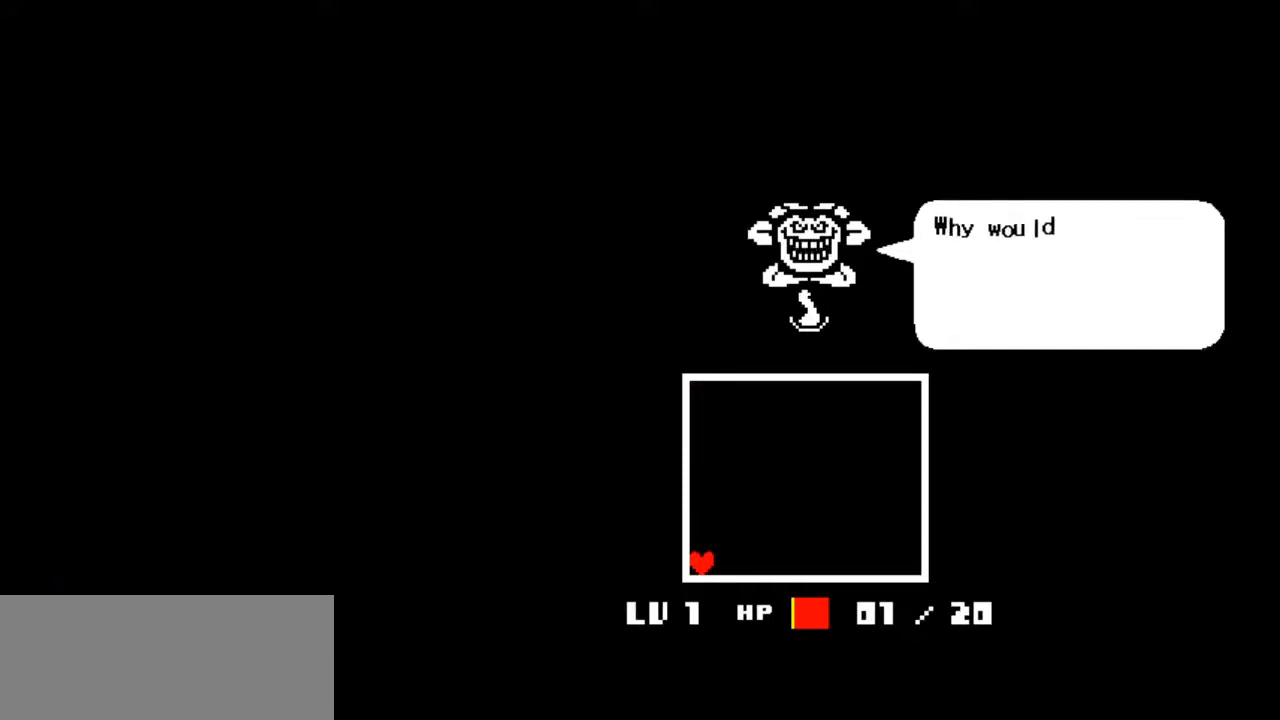
{"keys": ["down", "left"], "events": [[33, "return", "up"], [33, "z", "up"], [67, "z", "down"], [133, "return", "down"], [167, "return", "up"], [167, "z", "up"], [267, "return", "down"], [267, "z", "down"], [300, "return", "up"], [367, "z", "up"], [400, "return", "down"], [467, "z", "down"], [500, "return", "up"], [500, "z", "up"]]}
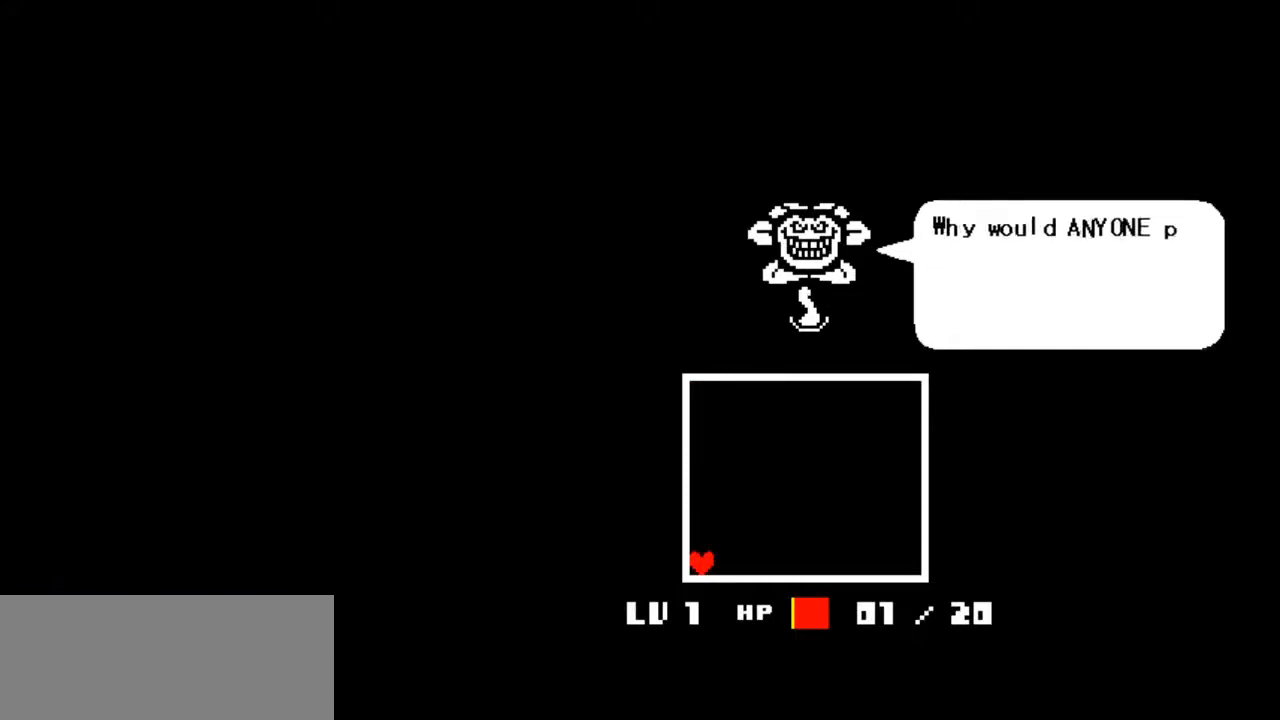
{"keys": ["down", "left", "z"], "events": [[33, "return", "down"], [100, "z", "down"], [133, "return", "up"], [167, "z", "up"], [233, "return", "down"], [233, "z", "down"], [333, "return", "up"], [333, "z", "up"], [433, "return", "down"], [433, "z", "down"], [467, "return", "up"]]}
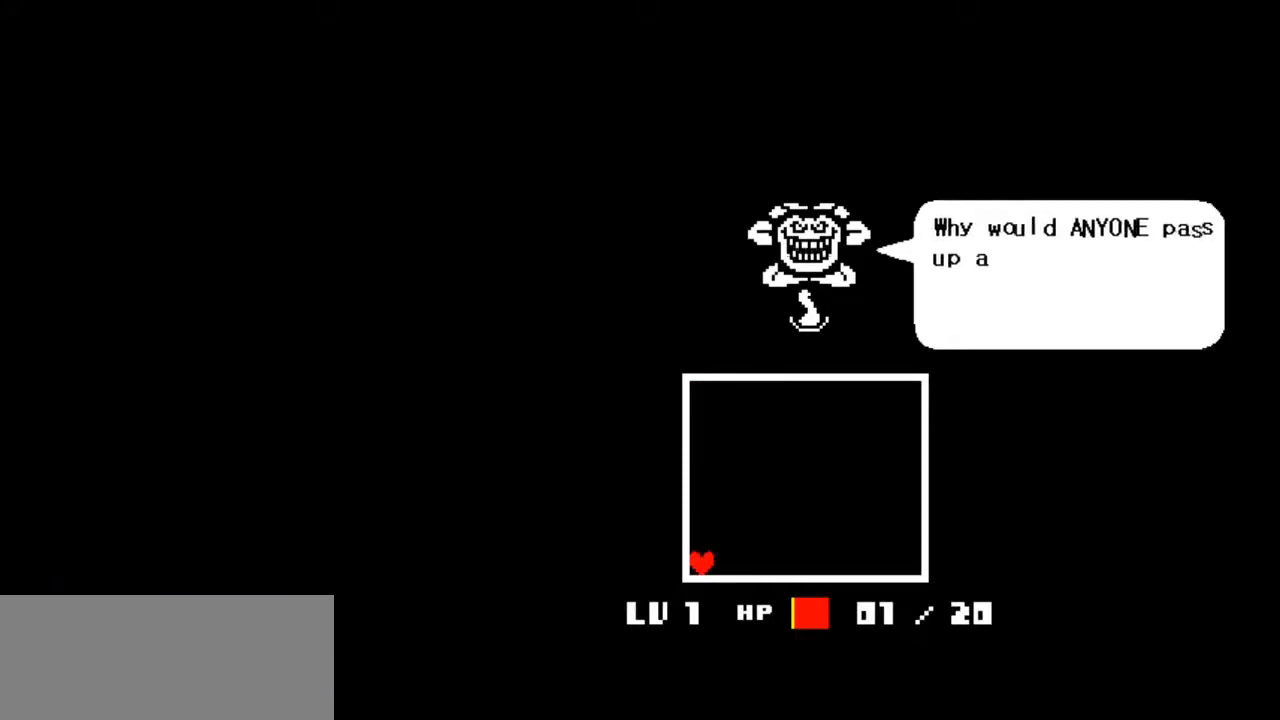
{"keys": ["down", "left"], "events": [[33, "z", "up"], [67, "return", "down"], [67, "z", "down"], [100, "return", "up"], [167, "z", "up"], [200, "return", "down"], [267, "z", "down"], [300, "return", "up"], [333, "return", "down"], [333, "z", "up"], [400, "z", "down"], [433, "return", "up"], [467, "z", "up"]]}
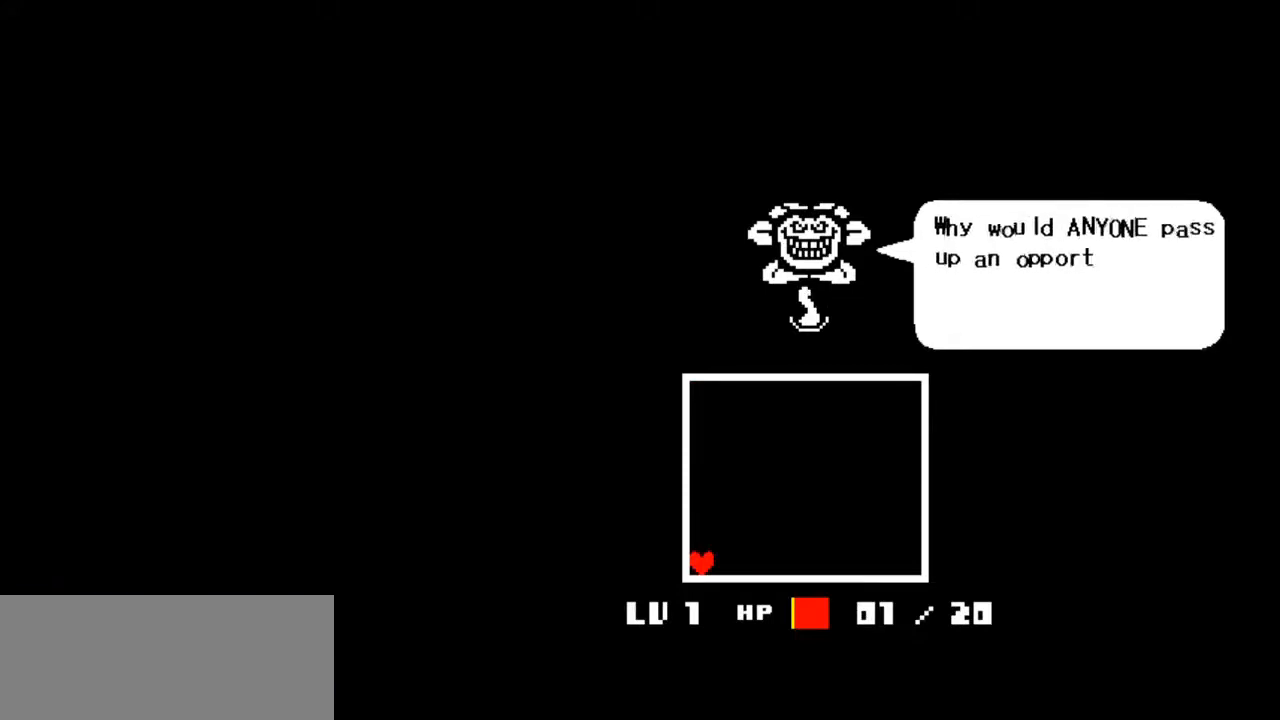
{"keys": ["down", "left", "return"], "events": [[33, "return", "down"], [33, "z", "down"], [133, "return", "up"], [133, "z", "up"], [167, "return", "down"], [200, "z", "down"], [267, "return", "up"], [333, "return", "down"], [333, "z", "up"], [367, "z", "down"], [400, "return", "up"], [467, "z", "up"], [500, "return", "down"]]}
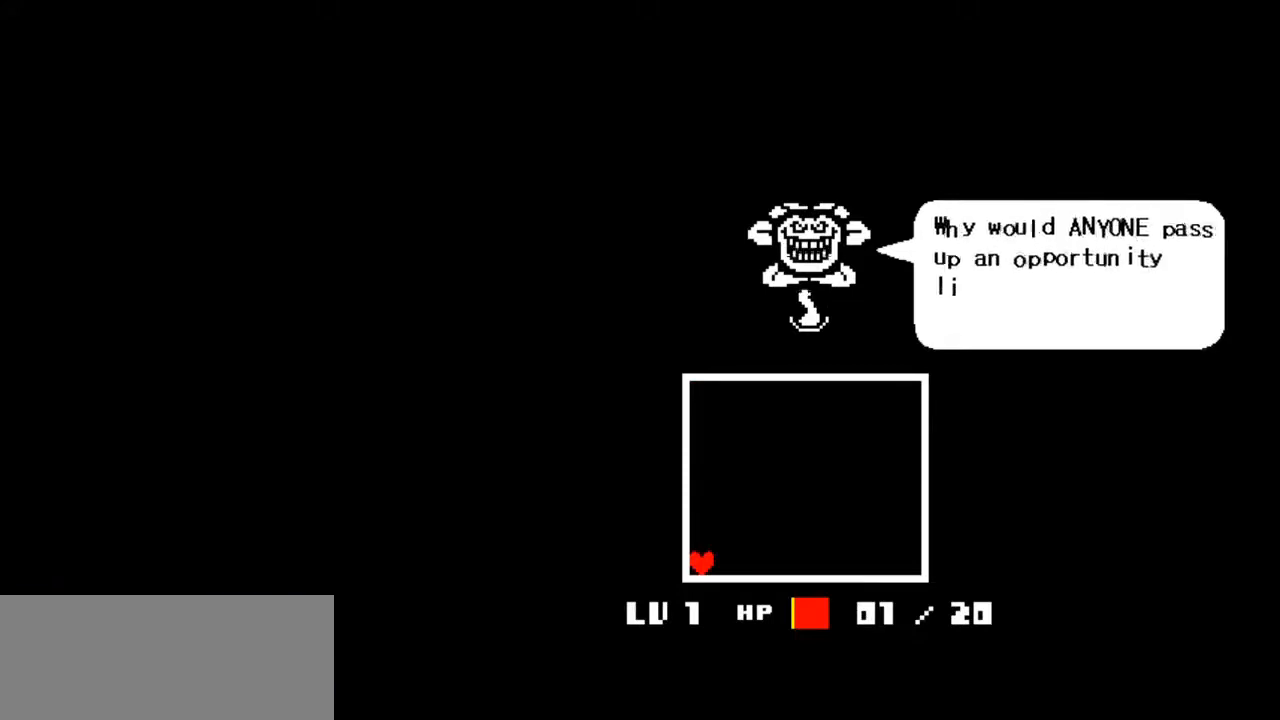
{"keys": ["down", "left", "return"], "events": [[67, "z", "down"], [100, "return", "up"], [133, "z", "up"], [200, "return", "down"], [233, "z", "down"], [267, "return", "up"], [333, "z", "up"], [367, "return", "down"], [367, "z", "down"], [467, "return", "up"], [467, "z", "up"], [500, "return", "down"]]}
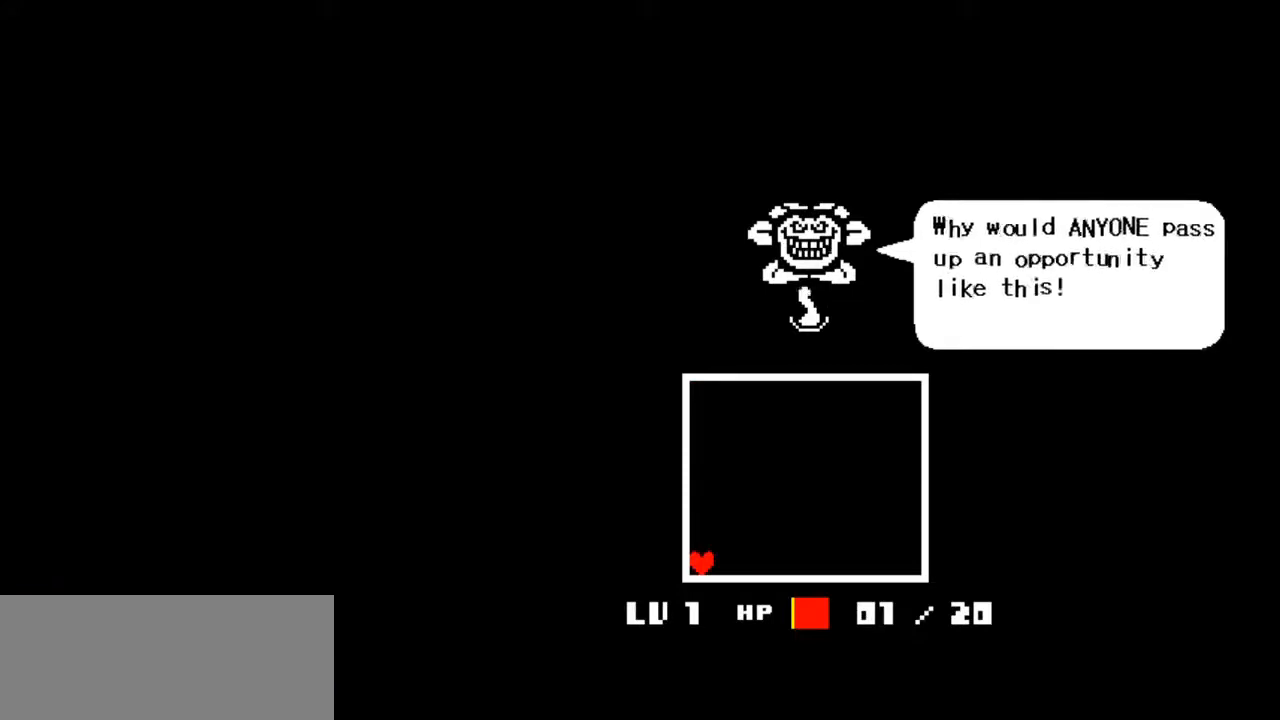
{"keys": ["down", "left"], "events": [[67, "z", "down"], [100, "return", "up"], [133, "z", "up"], [200, "return", "down"], [200, "z", "down"], [267, "return", "up"], [300, "z", "up"], [333, "return", "down"], [400, "z", "down"], [433, "return", "up"], [433, "z", "up"]]}
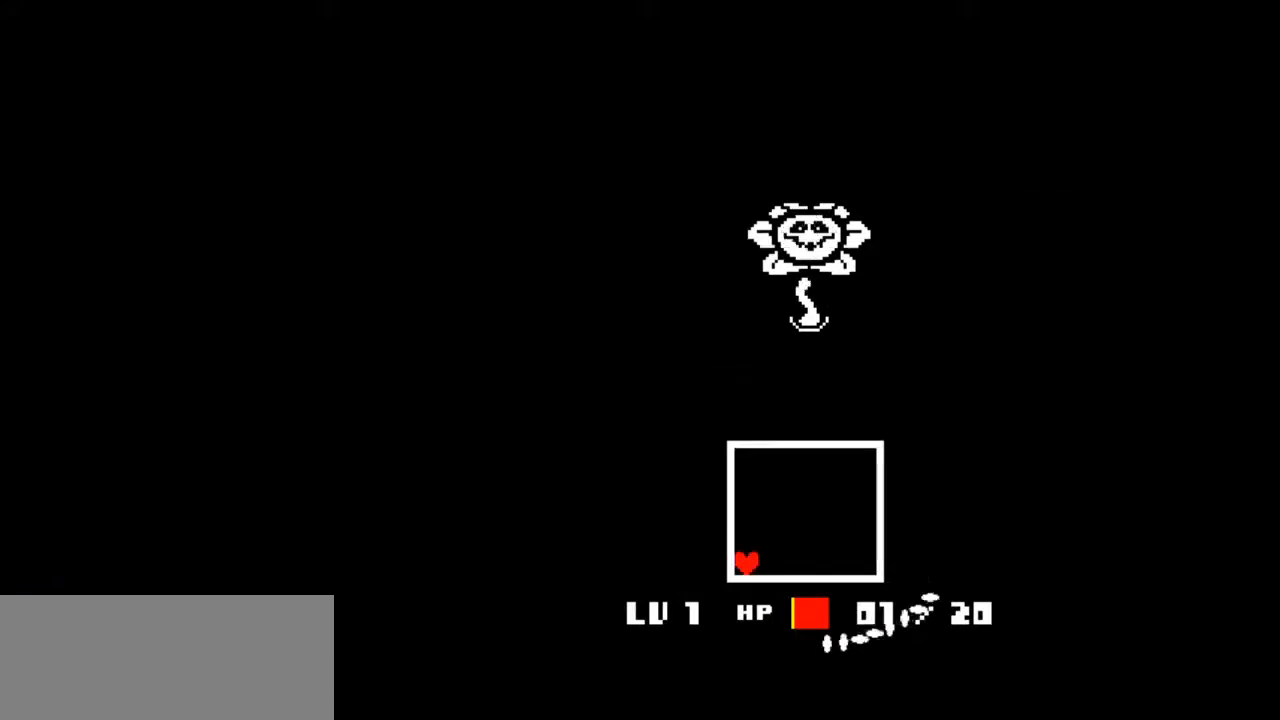
{"keys": ["down", "left", "return"], "events": [[33, "return", "down"], [33, "z", "down"], [133, "return", "up"], [133, "z", "up"], [167, "return", "down"], [233, "z", "down"], [267, "return", "up"], [267, "z", "up"], [367, "return", "down"], [367, "z", "down"], [433, "return", "up"], [433, "z", "up"], [500, "return", "down"]]}
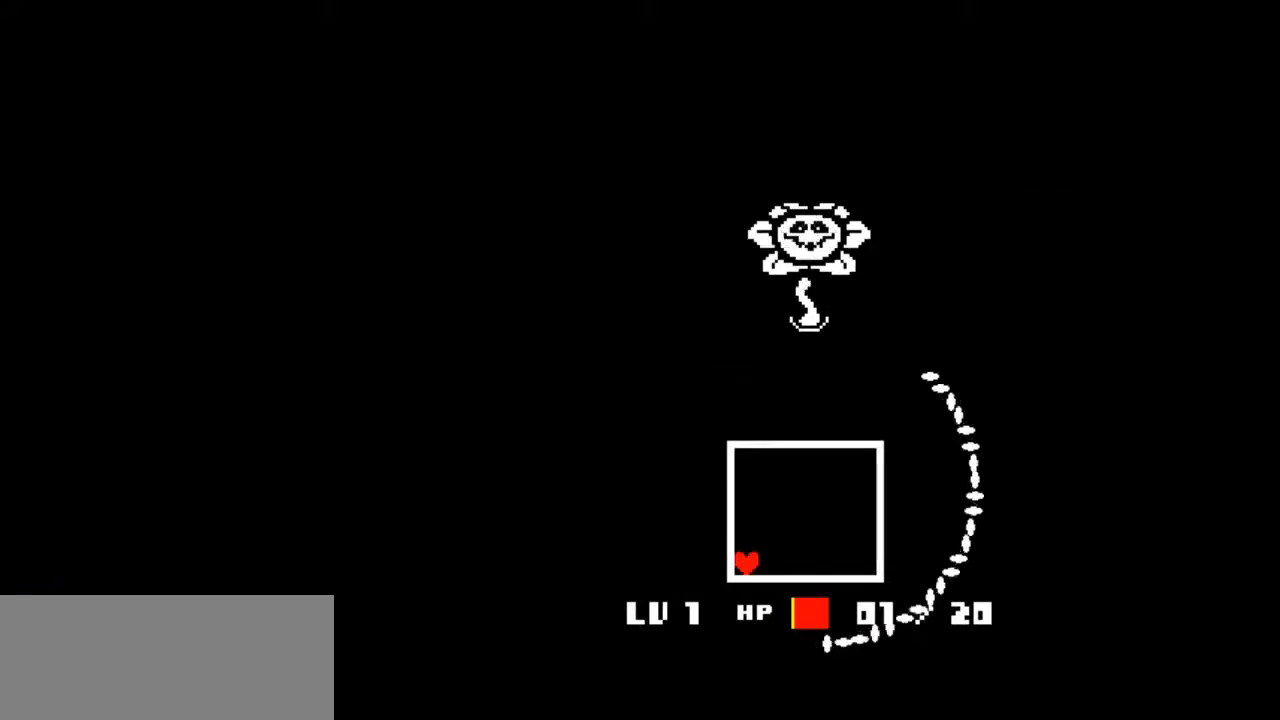
{"keys": ["down", "left"], "events": [[33, "z", "down"], [100, "z", "up"], [133, "return", "up"], [200, "z", "down"], [233, "return", "down"], [300, "z", "up"], [333, "return", "up"], [367, "return", "down"], [467, "return", "up"]]}
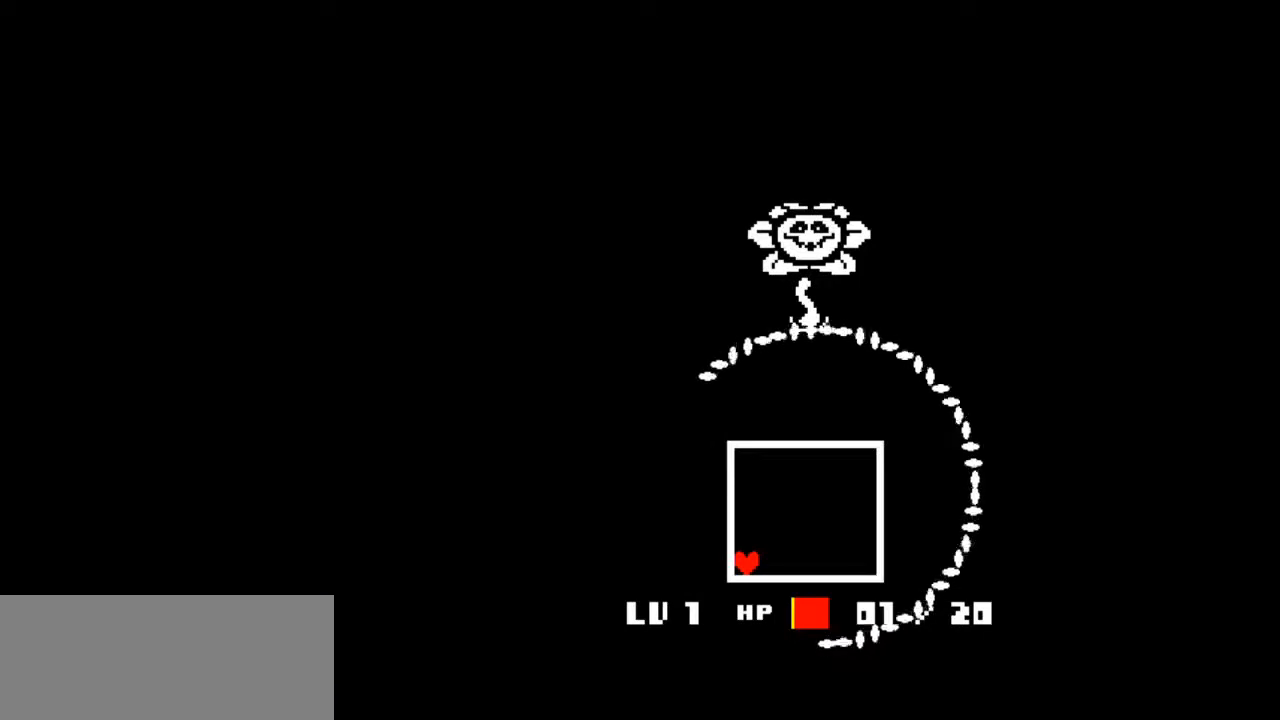
{"keys": ["down", "left"], "events": [[67, "return", "down"], [100, "return", "up"], [200, "return", "down"], [233, "return", "up"], [300, "return", "down"], [400, "return", "up"]]}
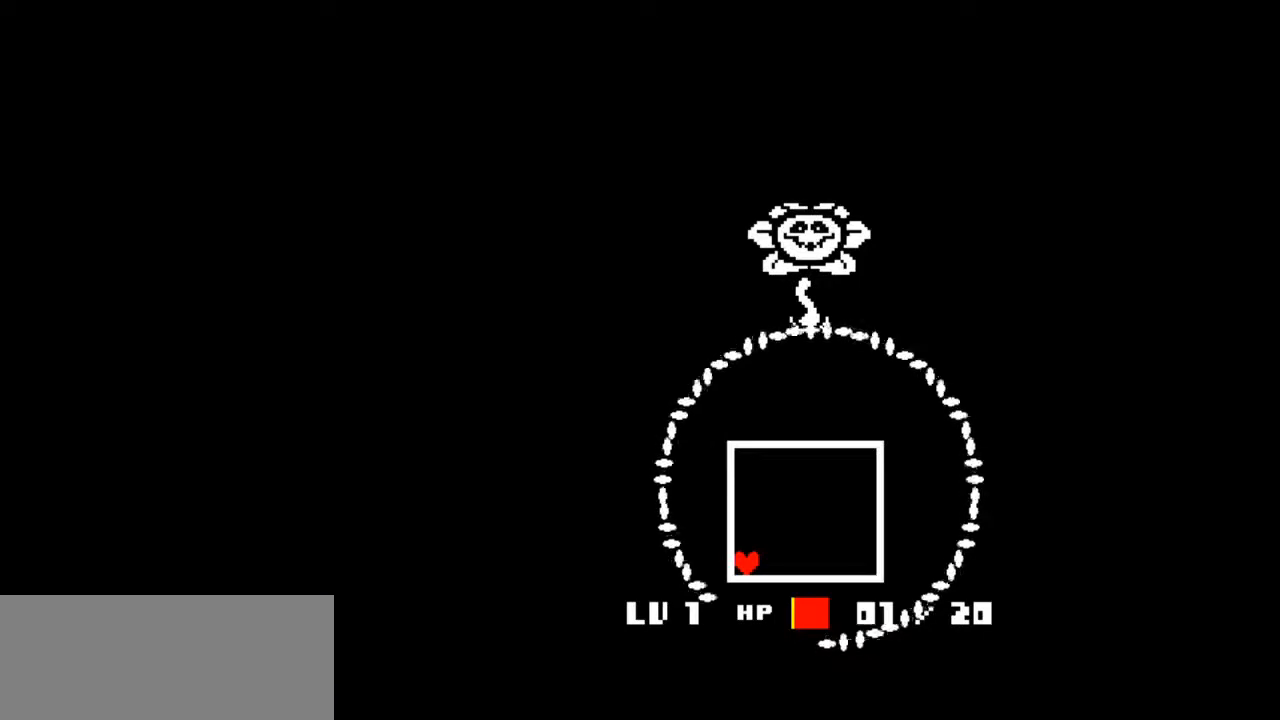
{"keys": ["down", "left"], "events": []}
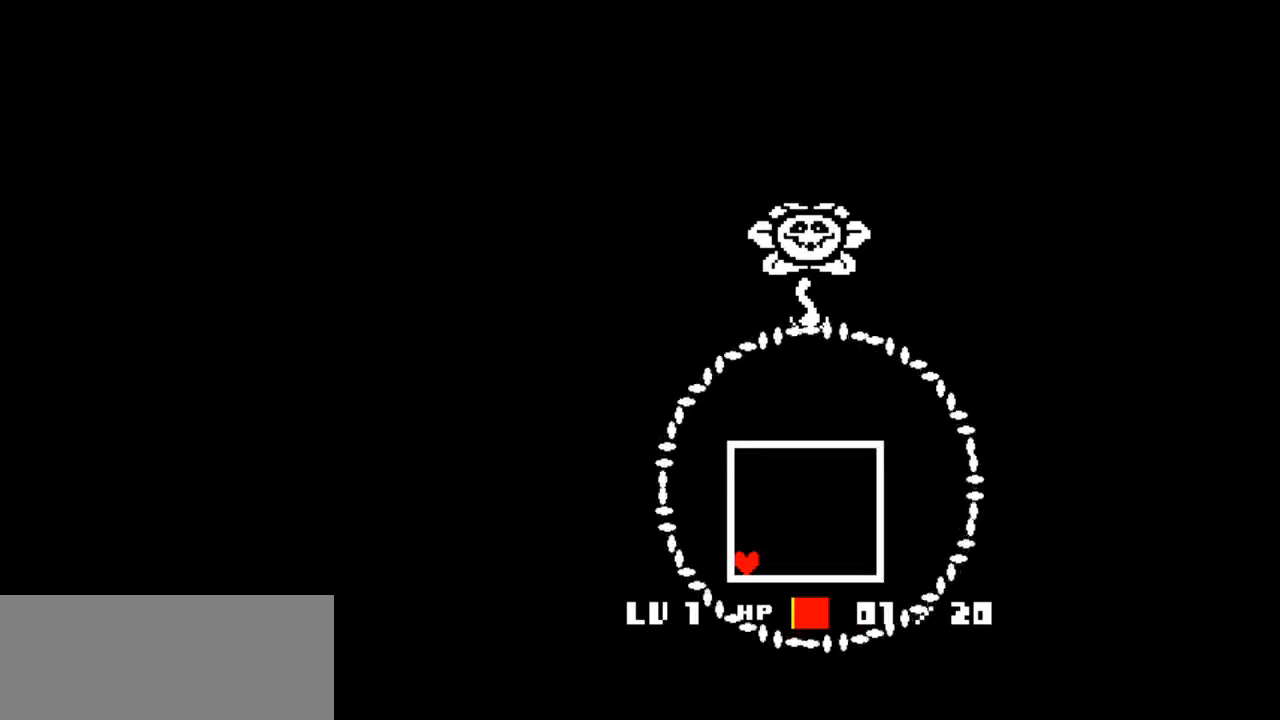
{"keys": ["down", "left", "return"], "events": [[200, "return", "down"], [267, "return", "up"], [333, "return", "down"], [367, "z", "down"], [433, "return", "up"], [433, "z", "up"], [467, "return", "down"], [467, "z", "down"], [500, "z", "up"]]}
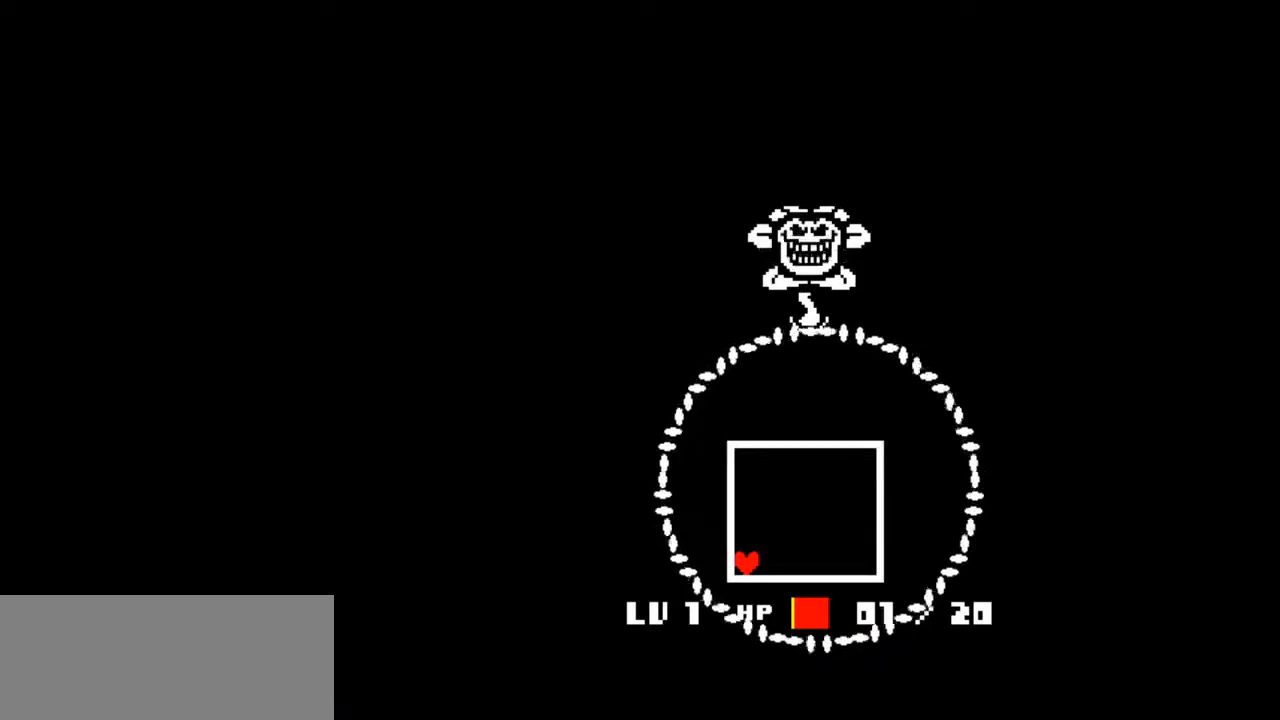
{"keys": ["down", "left"], "events": [[67, "return", "up"], [133, "return", "down"], [133, "z", "down"], [167, "return", "up"], [167, "z", "up"], [200, "z", "down"], [300, "z", "up"]]}